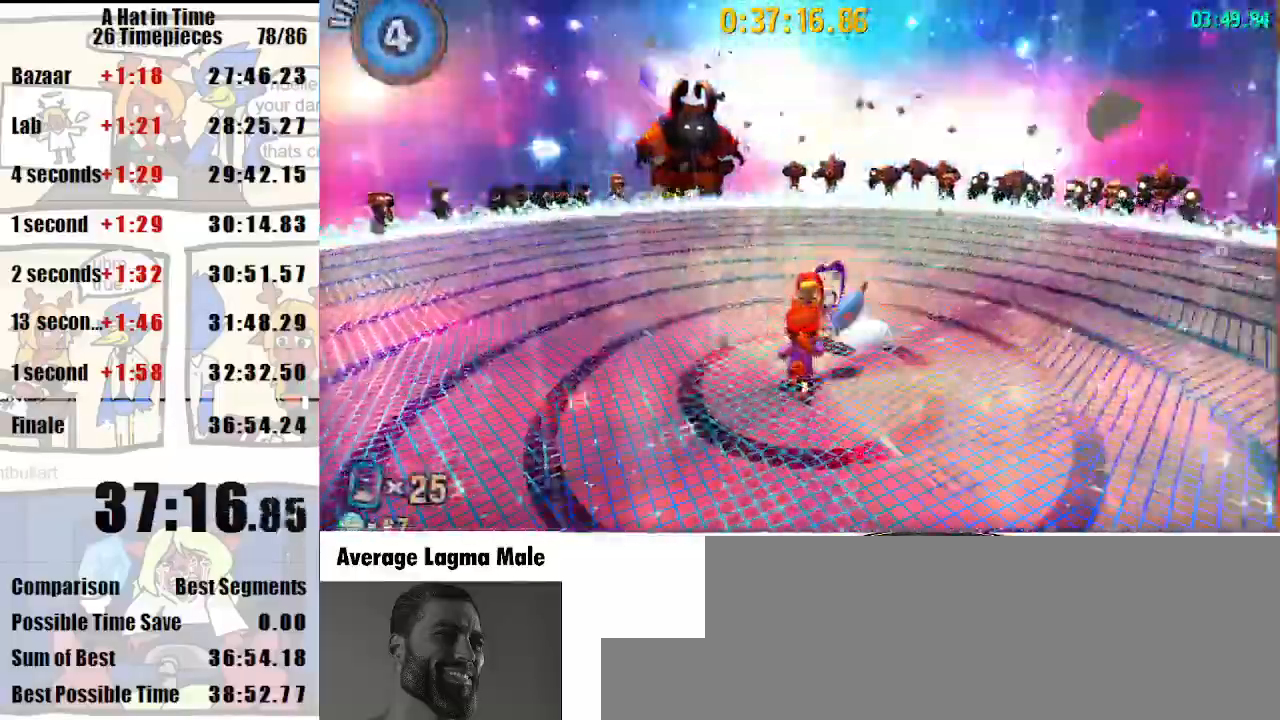
Gameplay with keyboard and mouse; each line is a JSON object with the keys and mouse buttons held at the frame after it. "events" lists presses ("down") and releases ("up") of "a", "d", "e", "lagwarps", "luigi", "q", "s", "shift", "space", "w", "mouse_left", "mouse_right", "mouse_wheel_up" and "mouse_wheel_down" between this image and that frame as [ms after this image, input, new state], when the widget could be followed in between. "mouse_left", "mouse_right", "mouse_wheel_up", "mouse_wheel_down" = the "left", "right", "wheel_up", "wheel_down" buttons of the "mouse" list. No other keys are recorded. Mouse movement is not recorded. Key names are as the overlay labels them; some are game actions (e.g. jump) rather than physical keys.
{"keys": ["shift"], "mouse": ["left"], "events": [[33, "mouse_left", "down"], [67, "mouse_left", "up"], [167, "mouse_left", "down"], [233, "mouse_left", "up"], [300, "mouse_left", "down"], [400, "mouse_left", "up"], [467, "mouse_left", "down"]]}
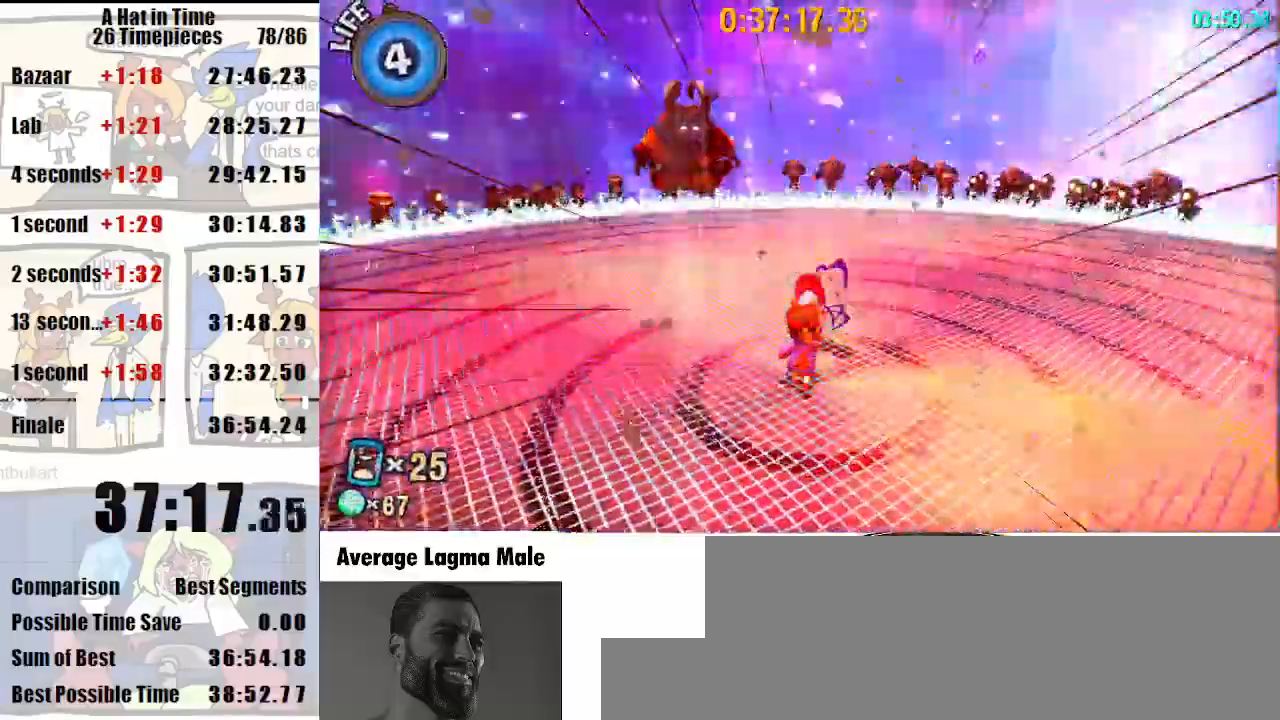
{"keys": ["shift"], "mouse": [], "events": [[33, "mouse_left", "up"], [133, "mouse_left", "down"], [200, "mouse_left", "up"], [267, "mouse_left", "down"], [333, "mouse_left", "up"]]}
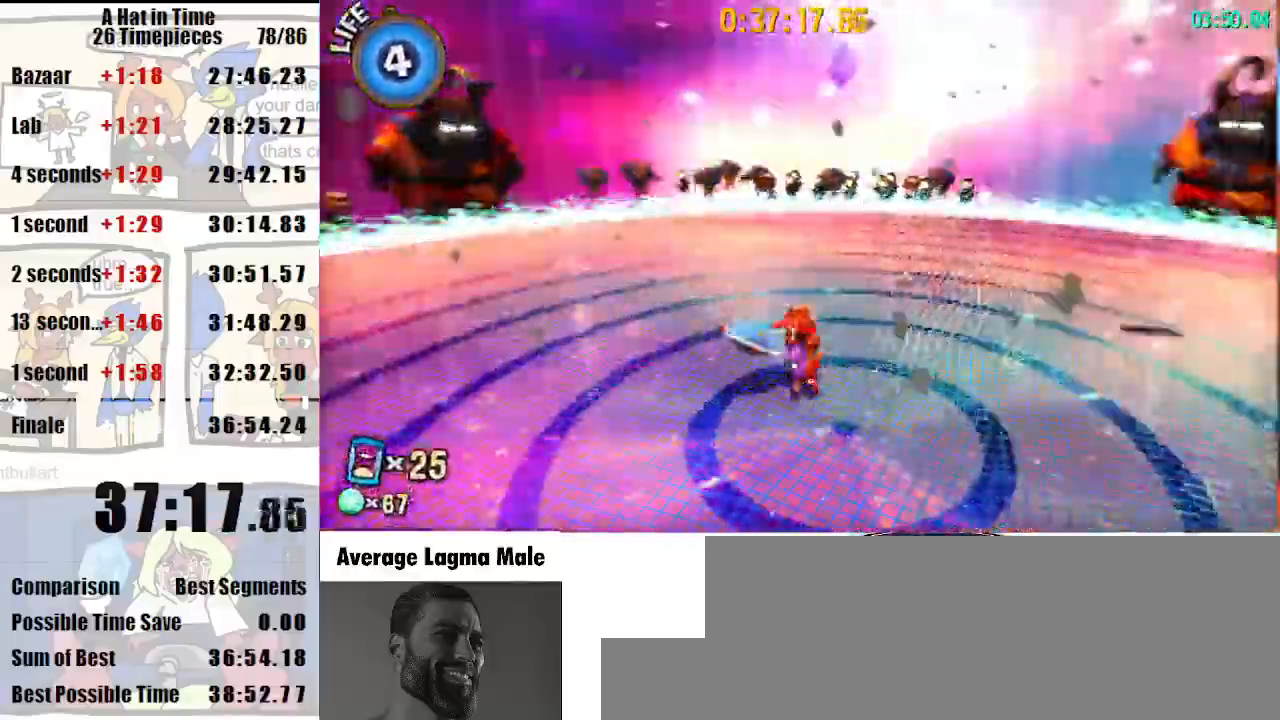
{"keys": ["d", "shift", "w"], "mouse": [], "events": [[33, "d", "down"], [67, "w", "down"], [200, "d", "up"], [200, "w", "up"], [267, "w", "down"], [333, "d", "down"]]}
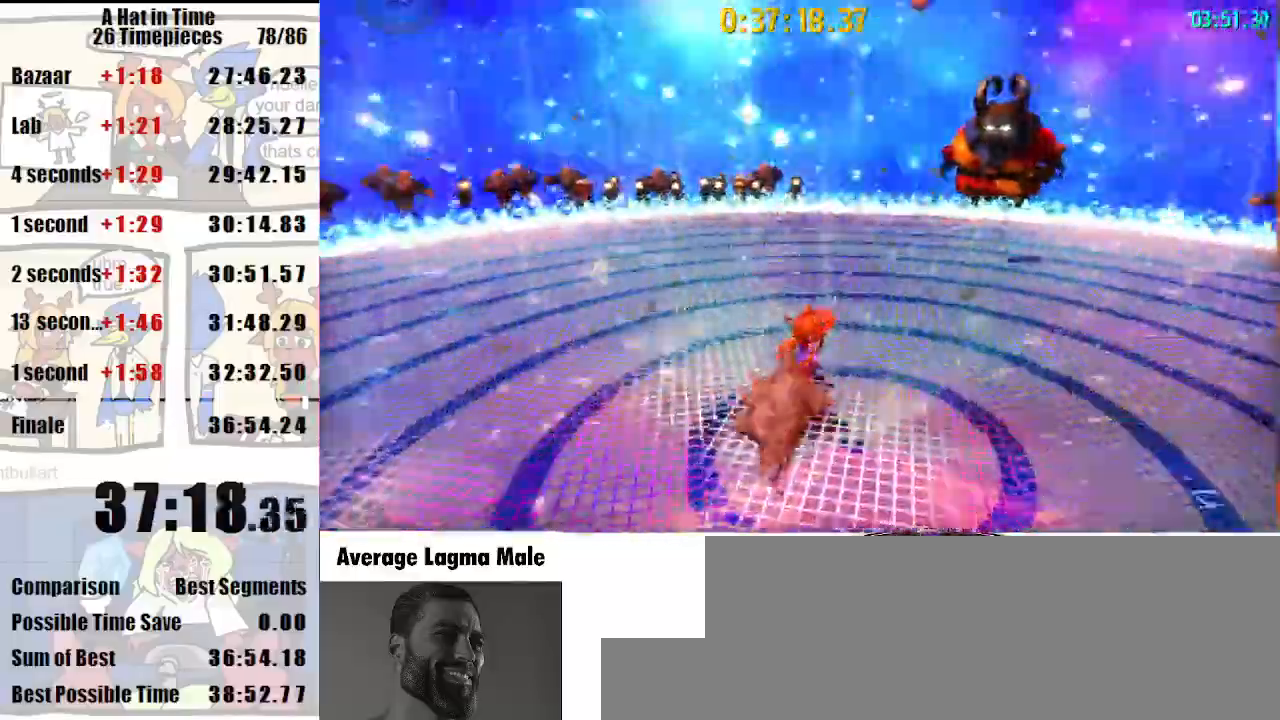
{"keys": ["d", "shift", "w"], "mouse": ["left"], "events": [[33, "d", "up"], [233, "space", "down"], [267, "d", "down"], [400, "space", "up"], [500, "mouse_left", "down"]]}
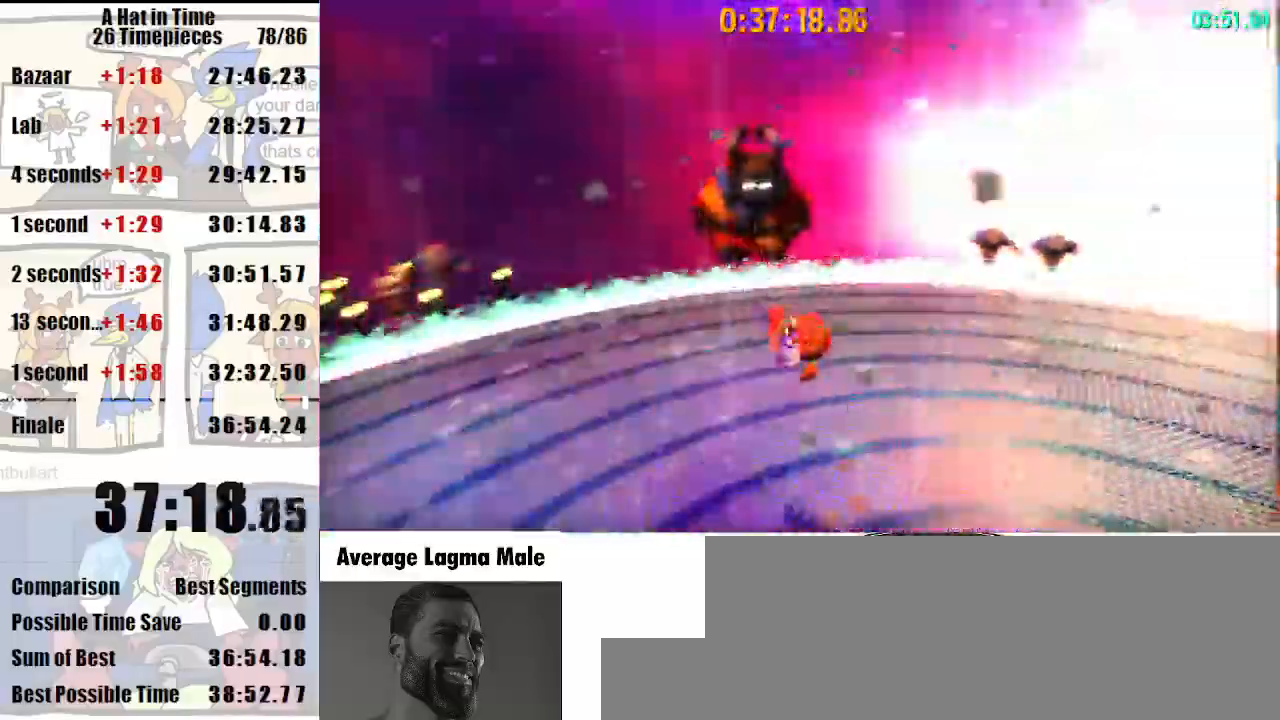
{"keys": ["shift", "w"], "mouse": [], "events": [[33, "mouse_left", "up"], [100, "d", "up"], [133, "mouse_left", "down"], [200, "mouse_left", "up"], [233, "mouse_left", "down"], [333, "mouse_left", "up"], [367, "mouse_left", "down"], [467, "mouse_left", "up"]]}
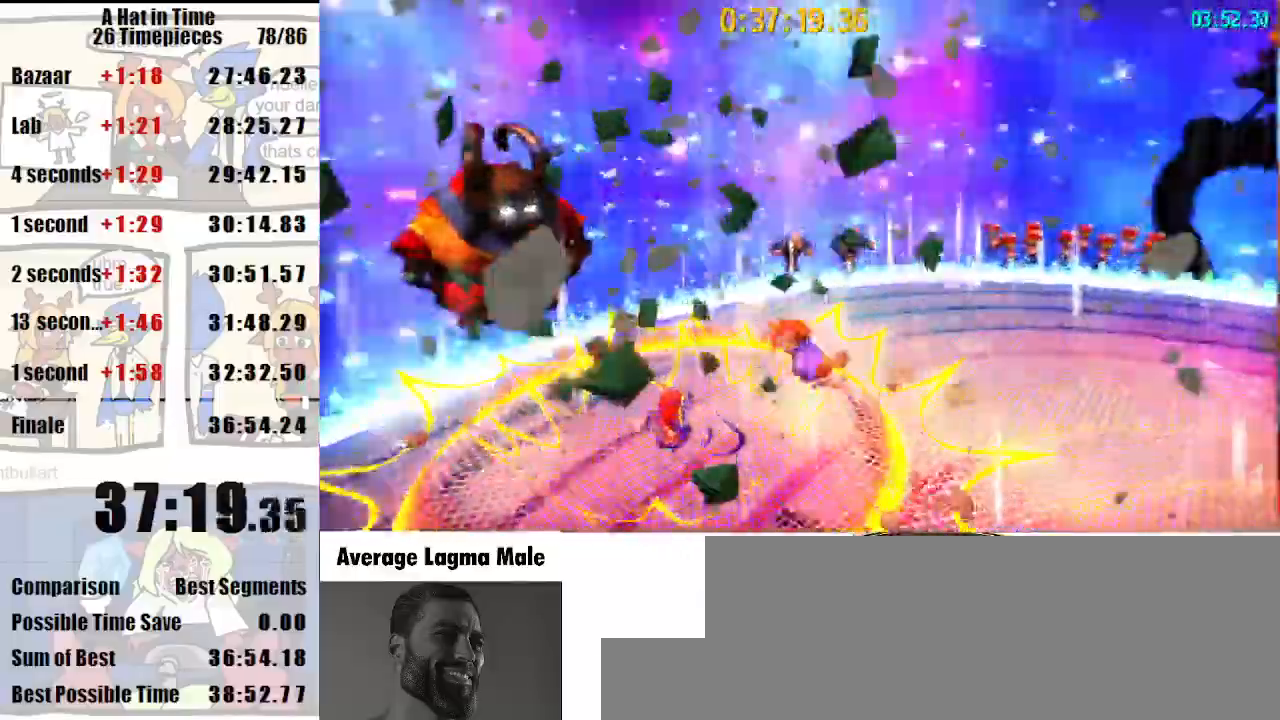
{"keys": ["d", "shift"], "mouse": [], "events": [[33, "w", "up"], [267, "d", "down"], [300, "s", "down"], [400, "s", "up"]]}
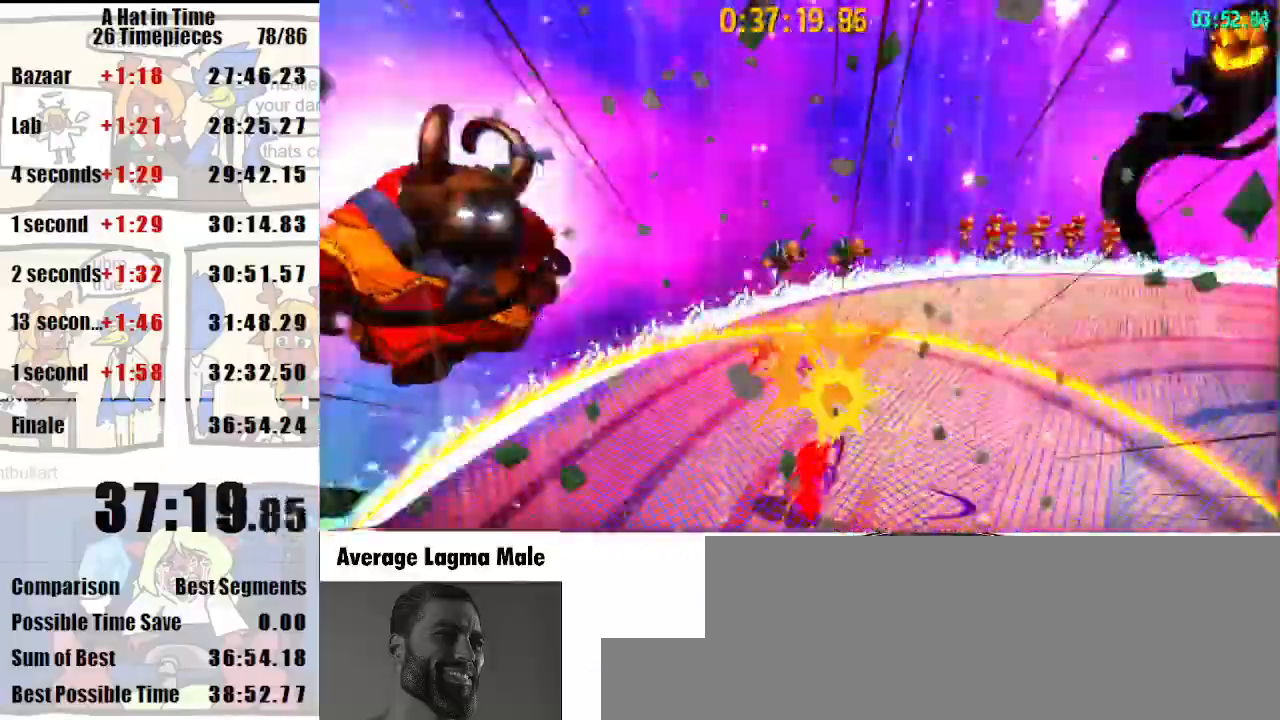
{"keys": ["d", "s", "shift"], "mouse": [], "events": [[400, "s", "down"]]}
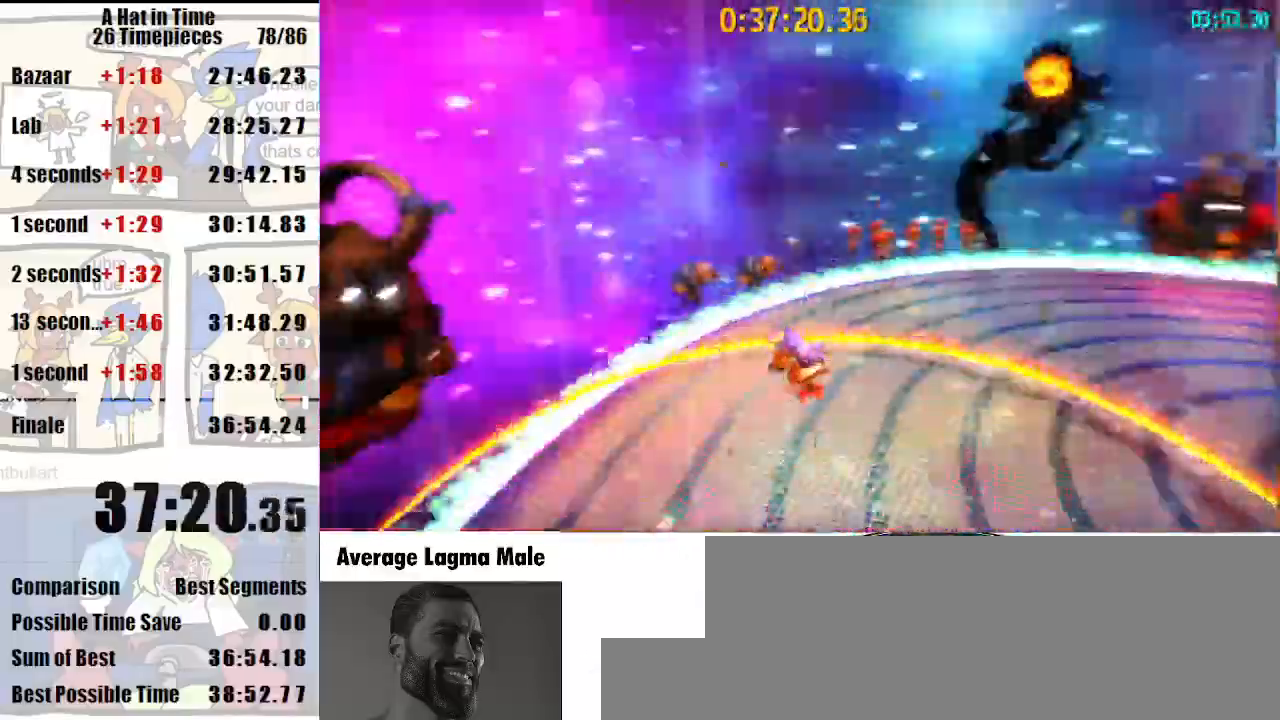
{"keys": ["d", "shift"], "mouse": [], "events": [[100, "s", "up"]]}
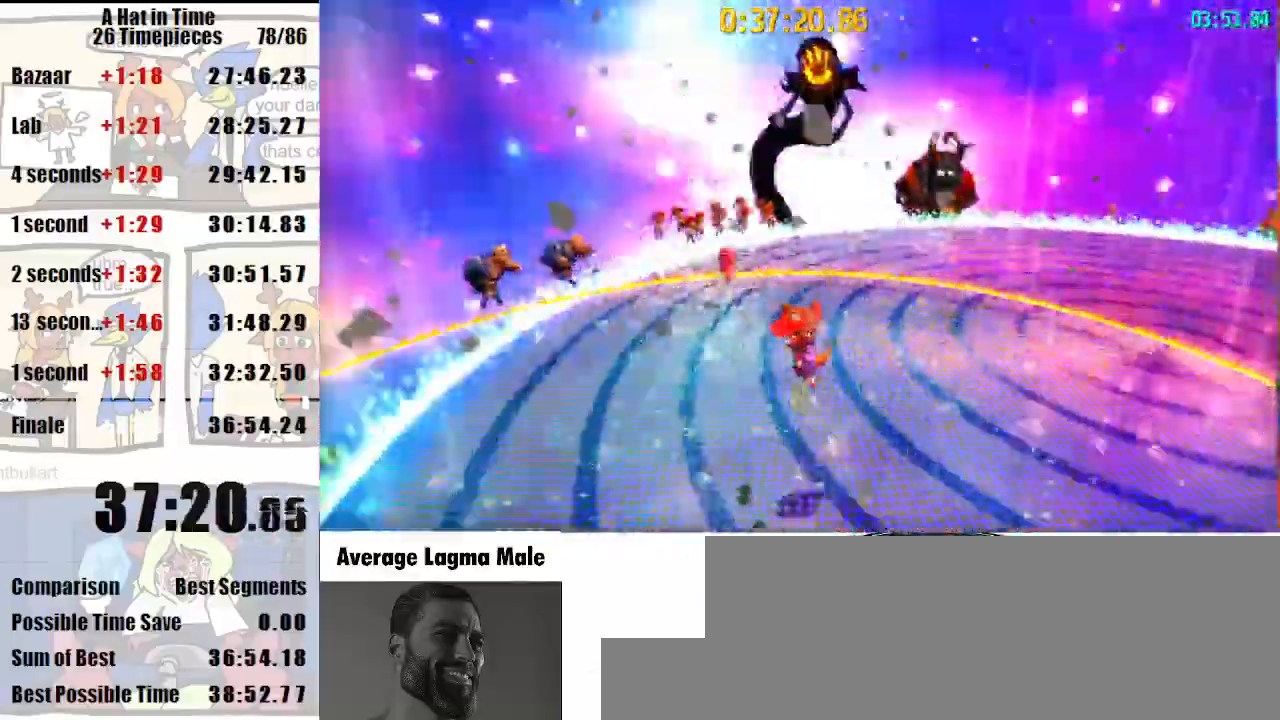
{"keys": ["d", "shift", "w"], "mouse": [], "events": [[67, "w", "down"], [167, "w", "up"], [200, "w", "down"], [300, "w", "up"], [500, "w", "down"]]}
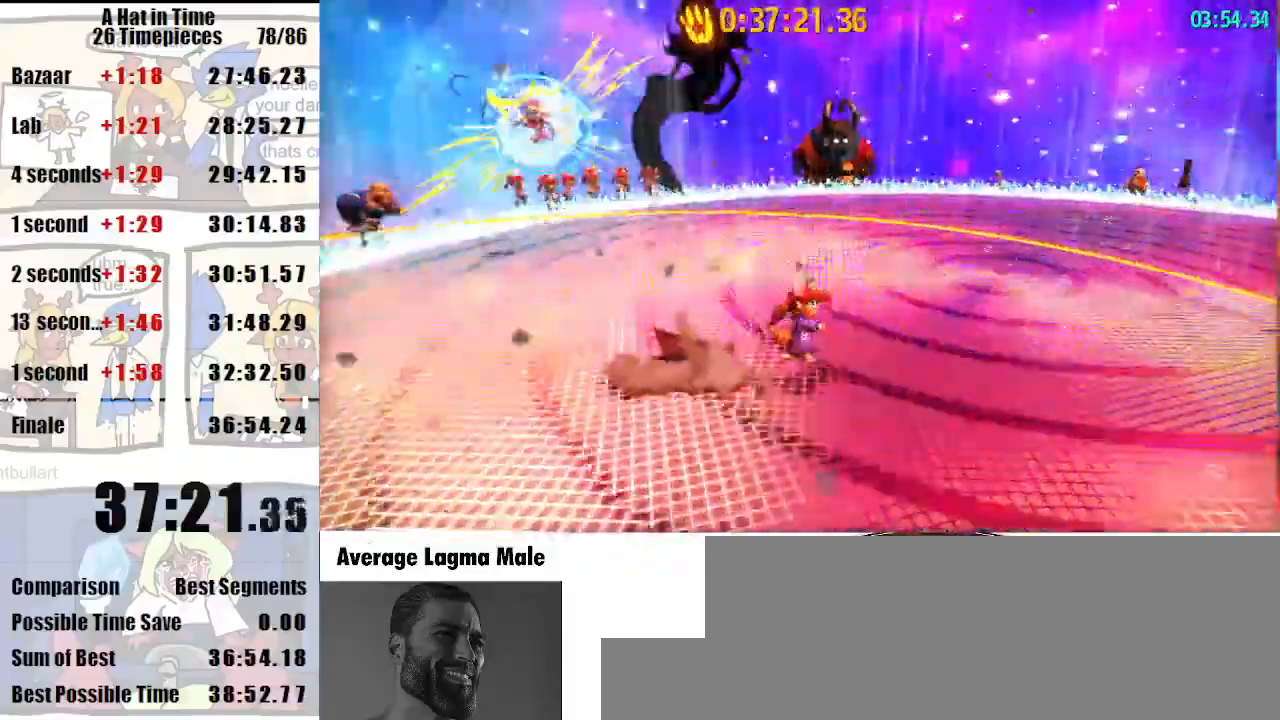
{"keys": ["shift"], "mouse": [], "events": [[67, "w", "up"], [167, "w", "down"], [333, "w", "up"], [367, "d", "up"]]}
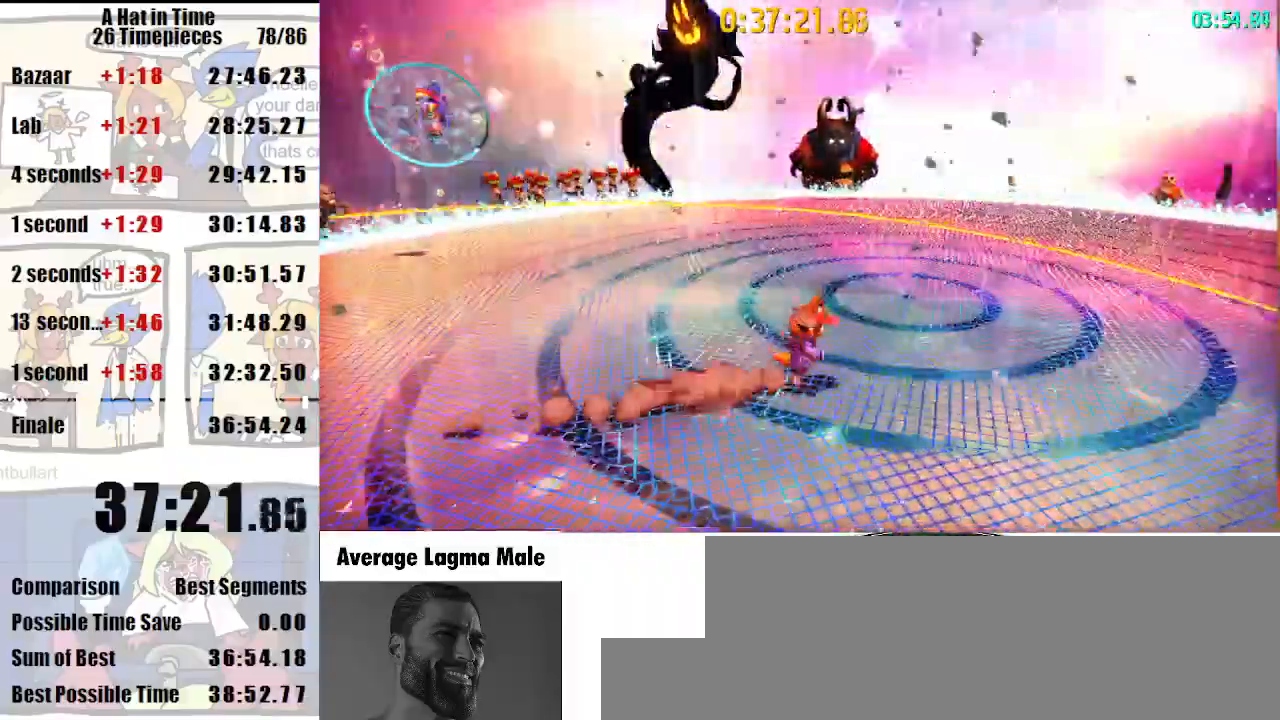
{"keys": ["shift"], "mouse": [], "events": []}
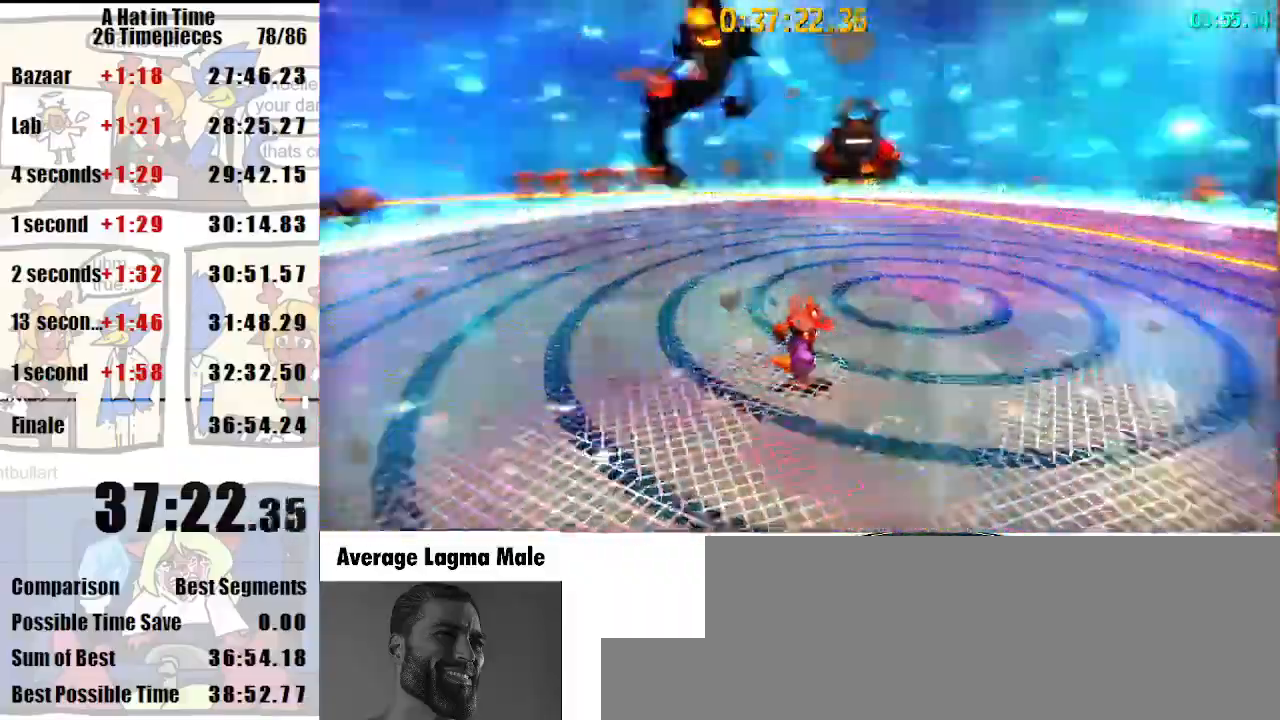
{"keys": ["d", "shift"], "mouse": [], "events": [[433, "d", "down"]]}
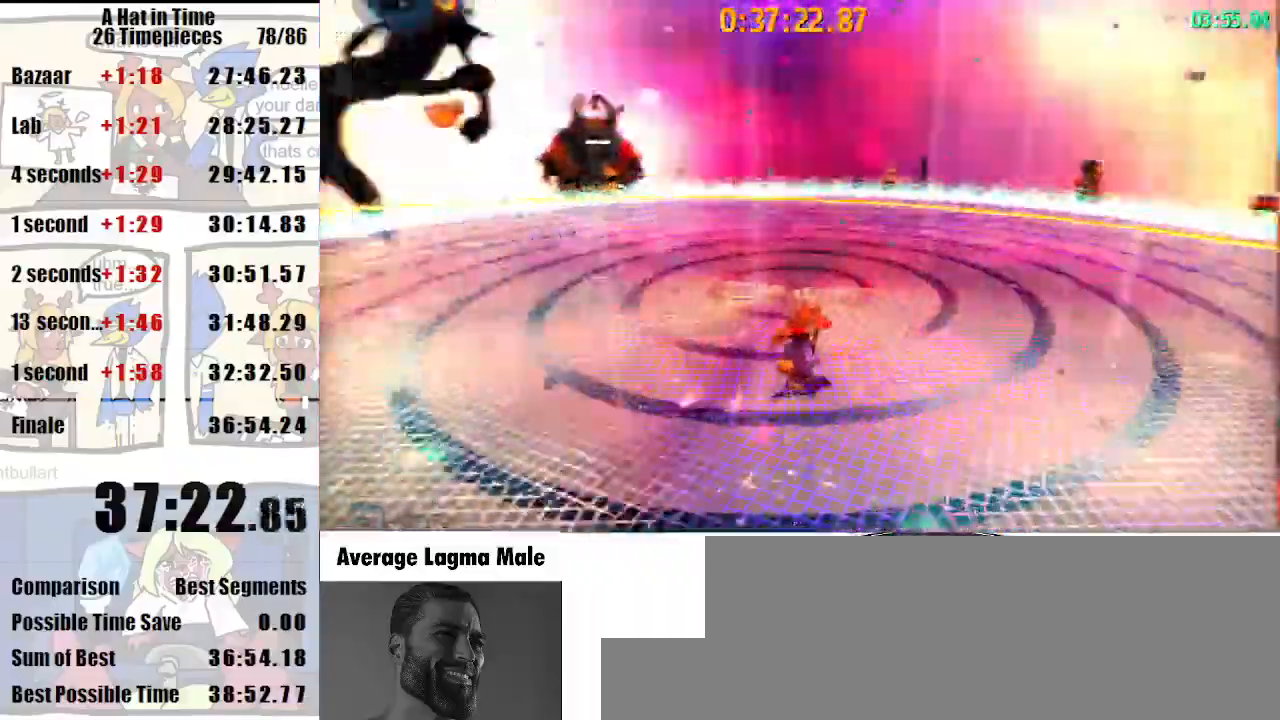
{"keys": ["shift", "w"], "mouse": [], "events": [[33, "w", "down"], [300, "d", "up"]]}
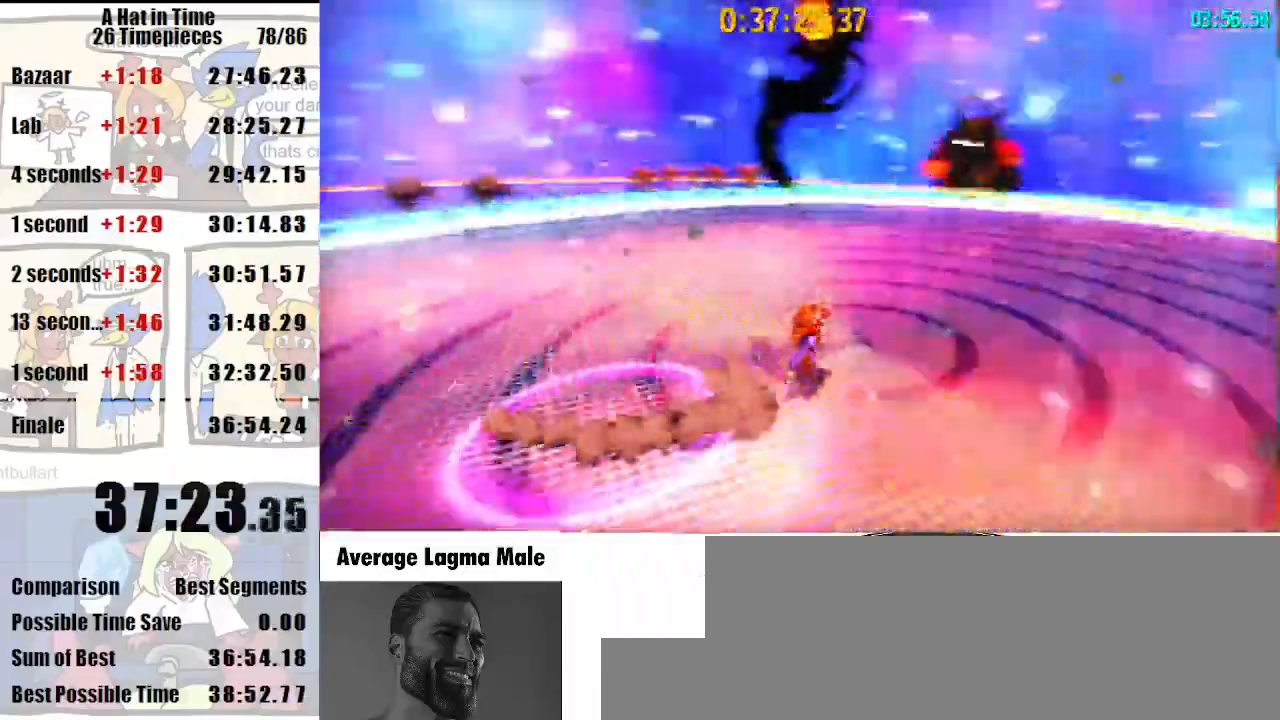
{"keys": ["a", "shift"], "mouse": [], "events": [[133, "a", "down"], [233, "w", "up"]]}
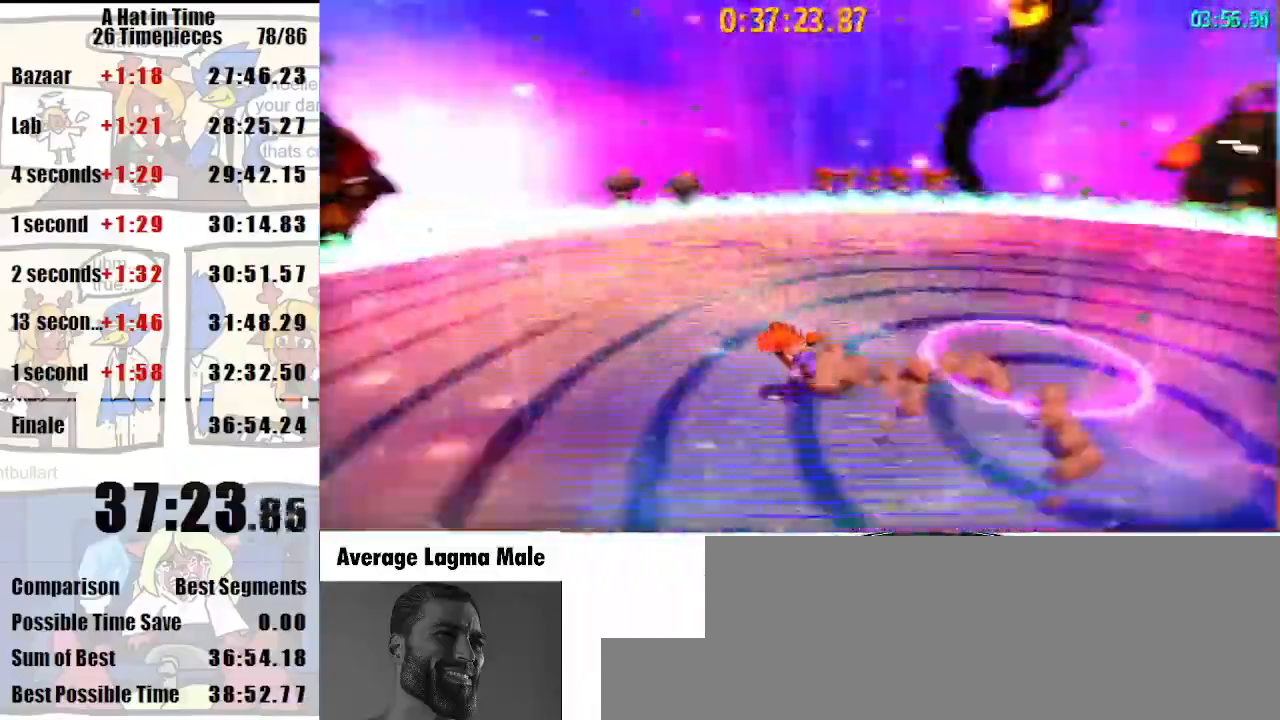
{"keys": ["d", "shift"], "mouse": [], "events": [[33, "s", "down"], [67, "a", "up"], [200, "d", "down"], [333, "s", "up"]]}
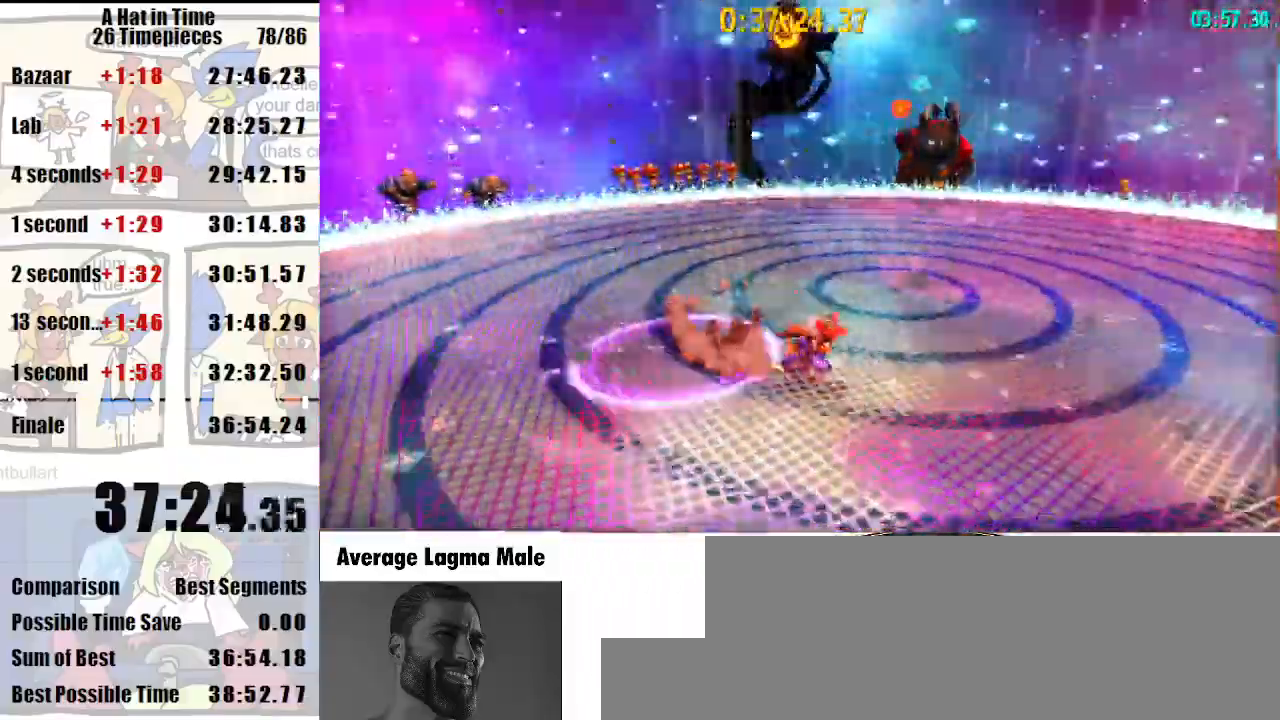
{"keys": ["a", "shift", "w"], "mouse": [], "events": [[100, "w", "down"], [300, "d", "up"], [500, "a", "down"]]}
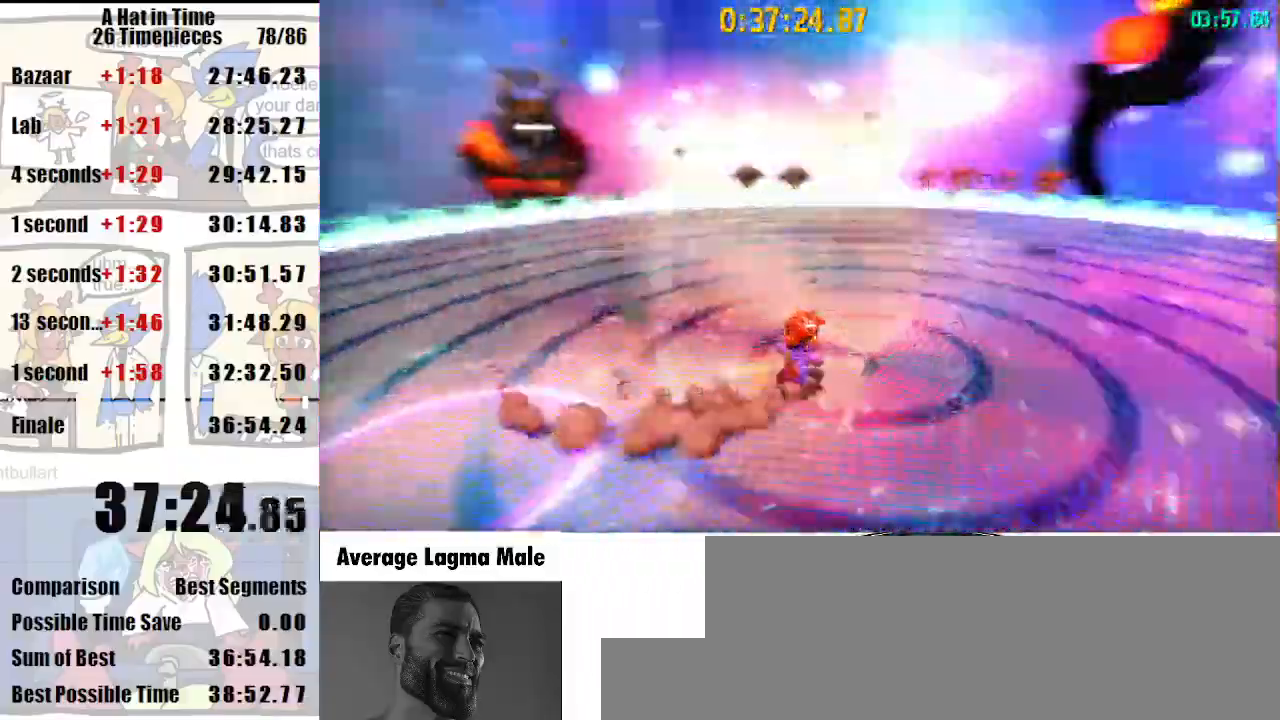
{"keys": ["d", "s", "shift"], "mouse": [], "events": [[100, "w", "up"], [300, "s", "down"], [367, "a", "up"], [367, "d", "down"]]}
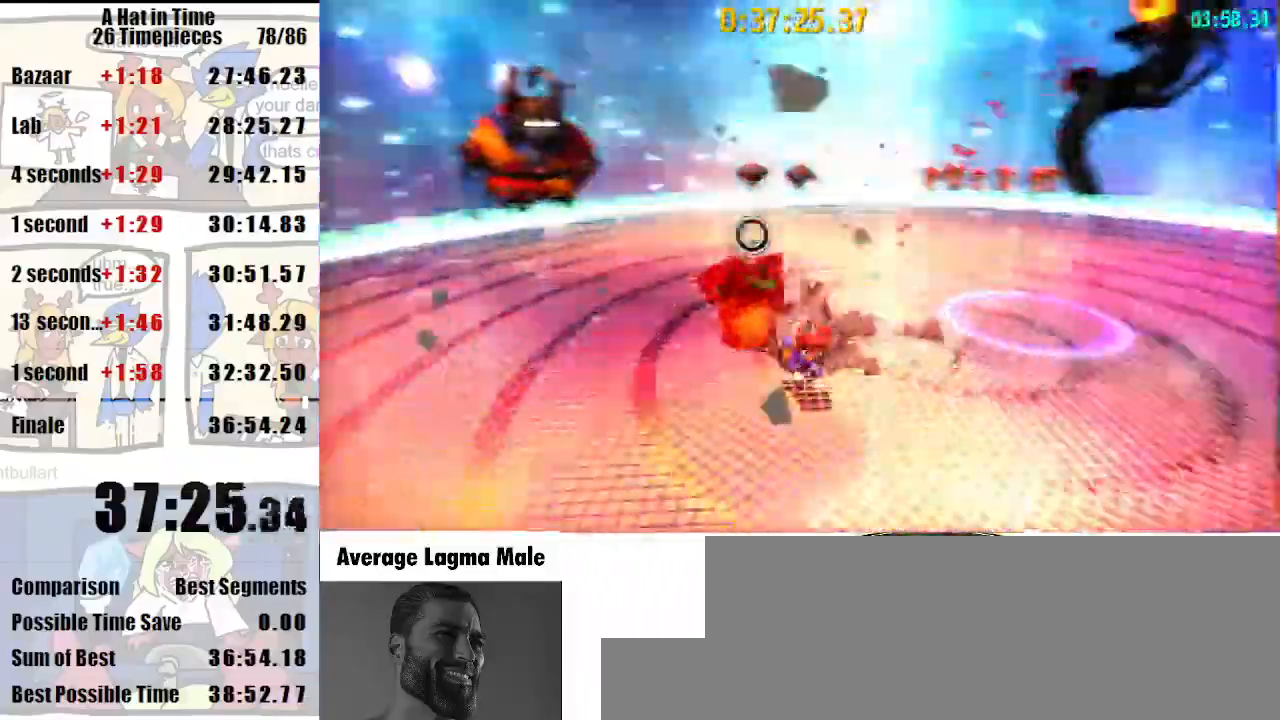
{"keys": ["a", "shift", "w"], "mouse": [], "events": [[100, "s", "up"], [200, "w", "down"], [267, "d", "up"], [433, "a", "down"]]}
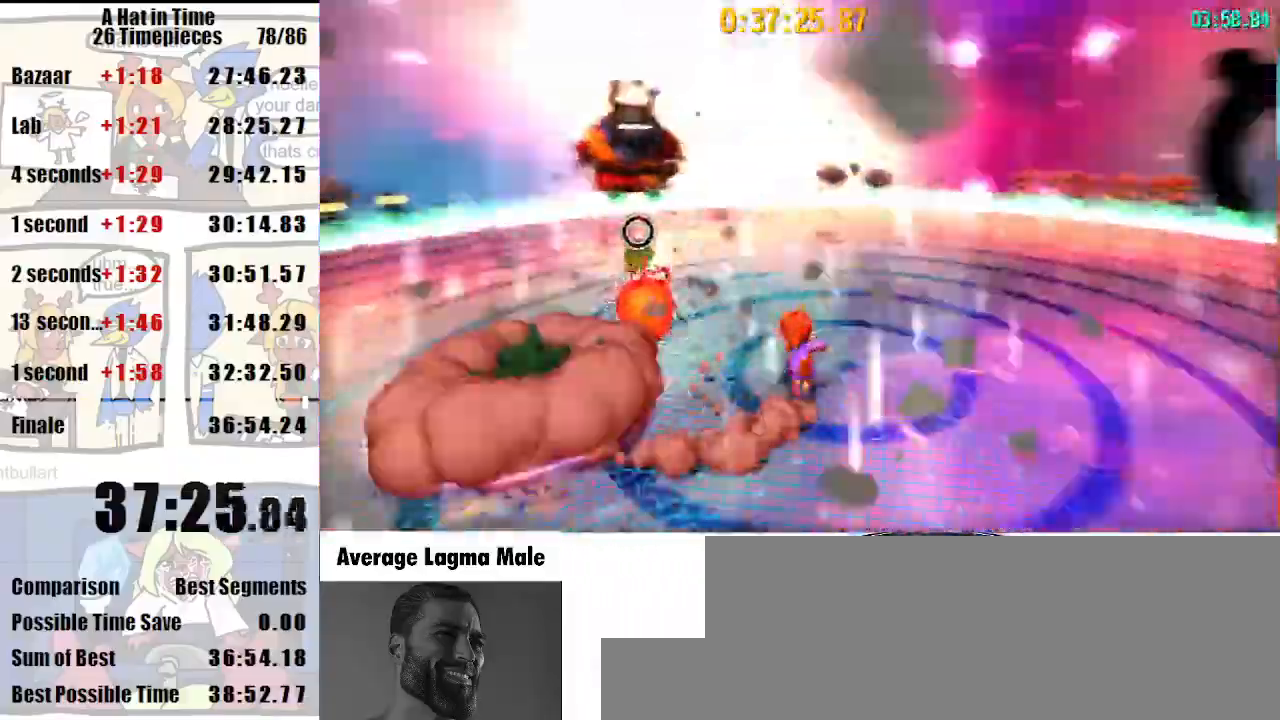
{"keys": [], "mouse": [], "events": [[233, "shift", "up"], [233, "w", "up"], [500, "a", "up"]]}
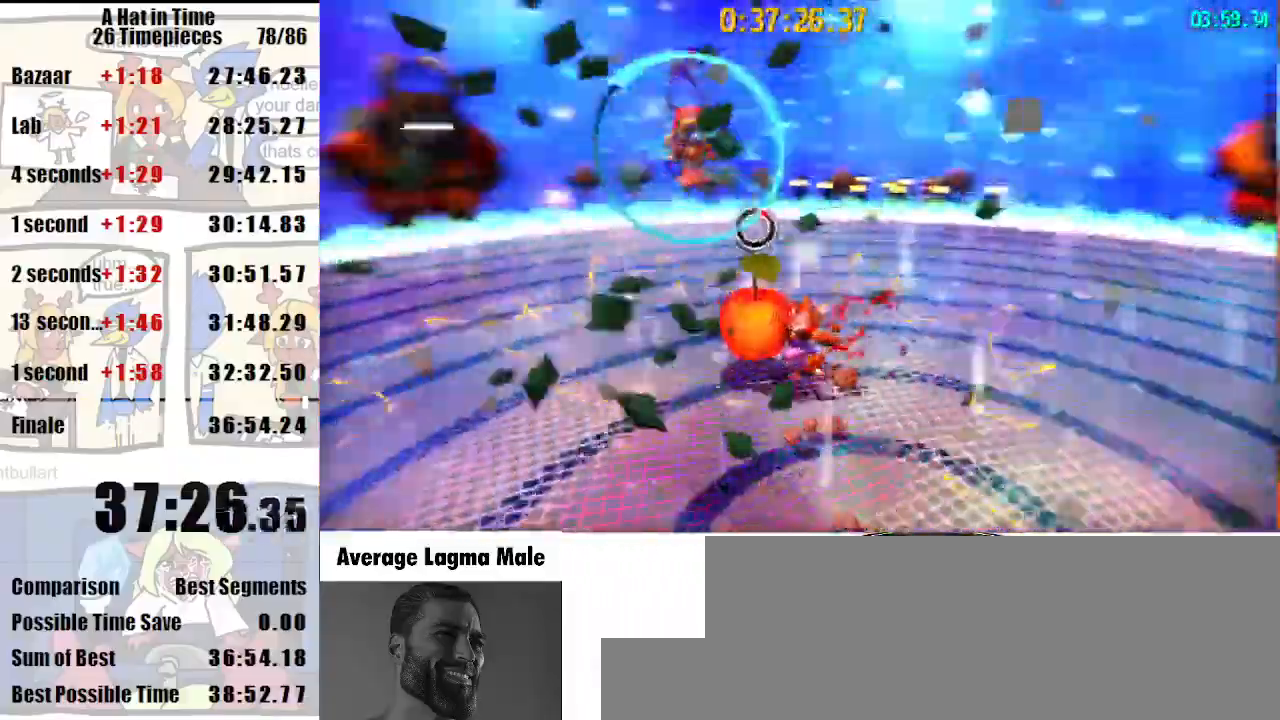
{"keys": ["shift"], "mouse": [], "events": [[433, "shift", "down"]]}
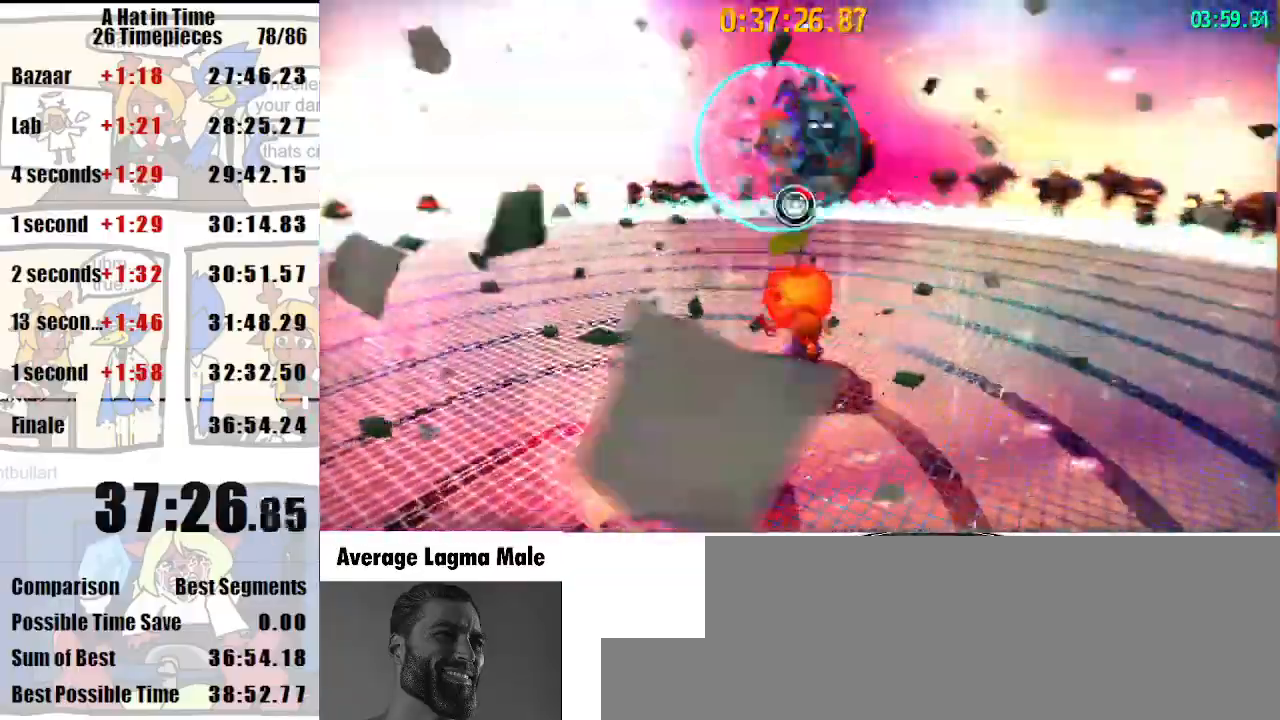
{"keys": ["shift", "w"], "mouse": [], "events": [[433, "w", "down"]]}
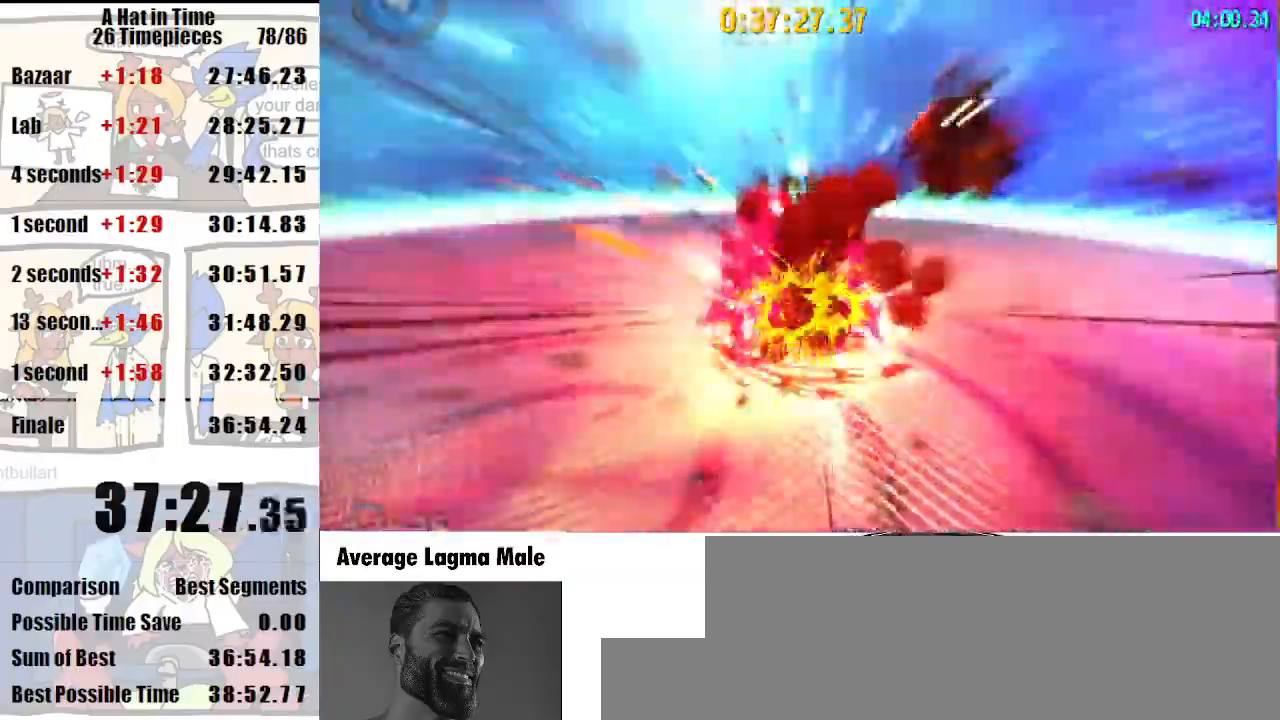
{"keys": ["d", "shift", "w"], "mouse": [], "events": [[167, "w", "up"], [400, "w", "down"], [467, "d", "down"]]}
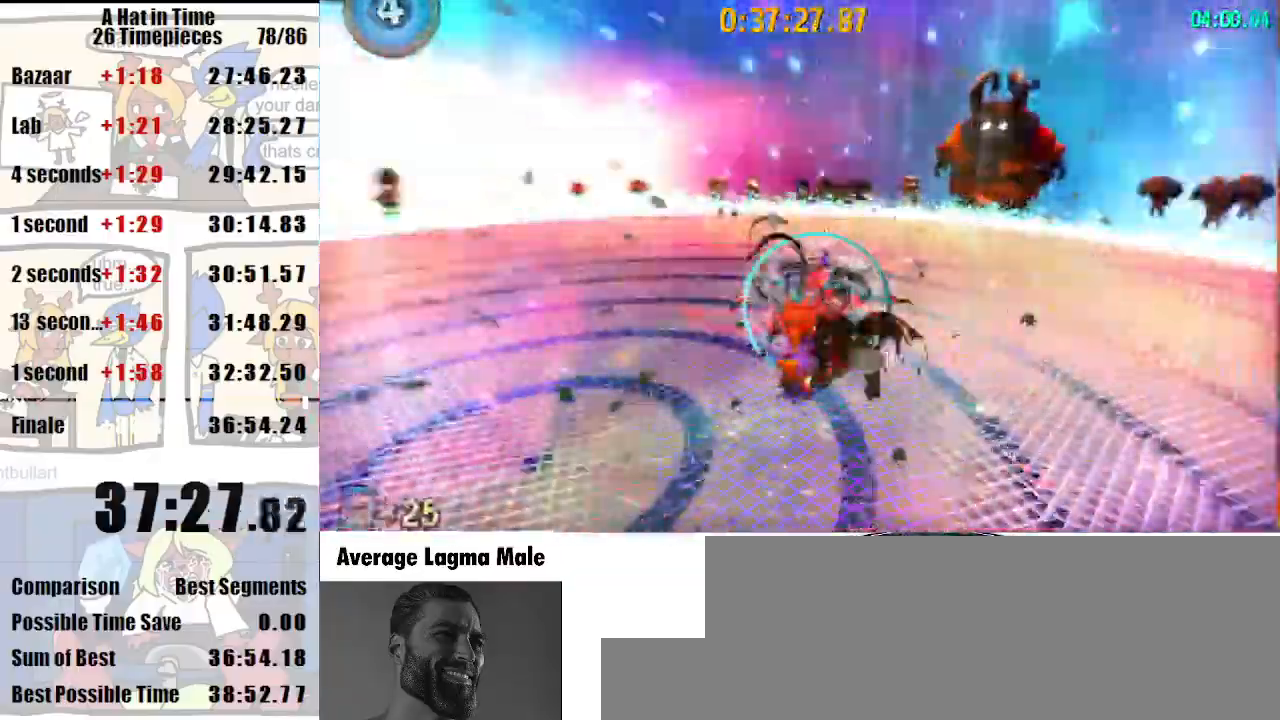
{"keys": ["shift"], "mouse": [], "events": [[67, "d", "up"], [133, "w", "up"]]}
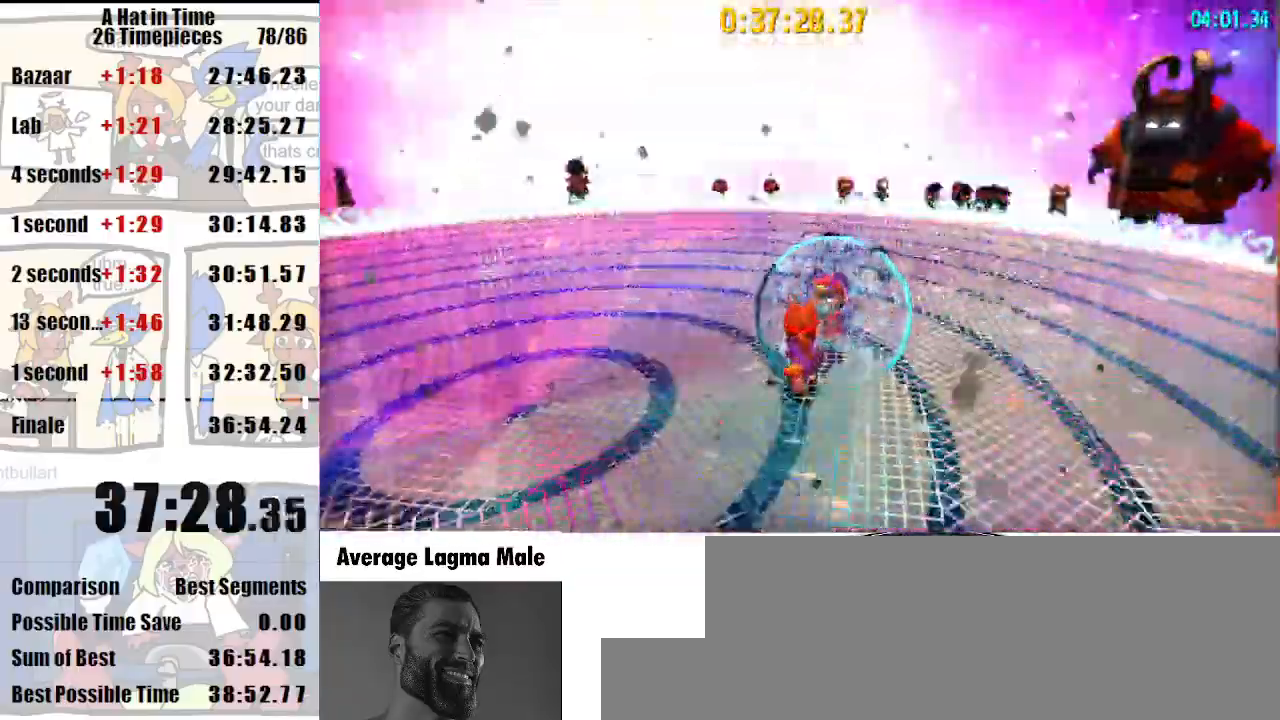
{"keys": ["shift"], "mouse": [], "events": [[100, "mouse_left", "down"], [167, "mouse_left", "up"], [267, "mouse_left", "down"], [367, "mouse_left", "up"], [400, "mouse_left", "down"], [500, "mouse_left", "up"]]}
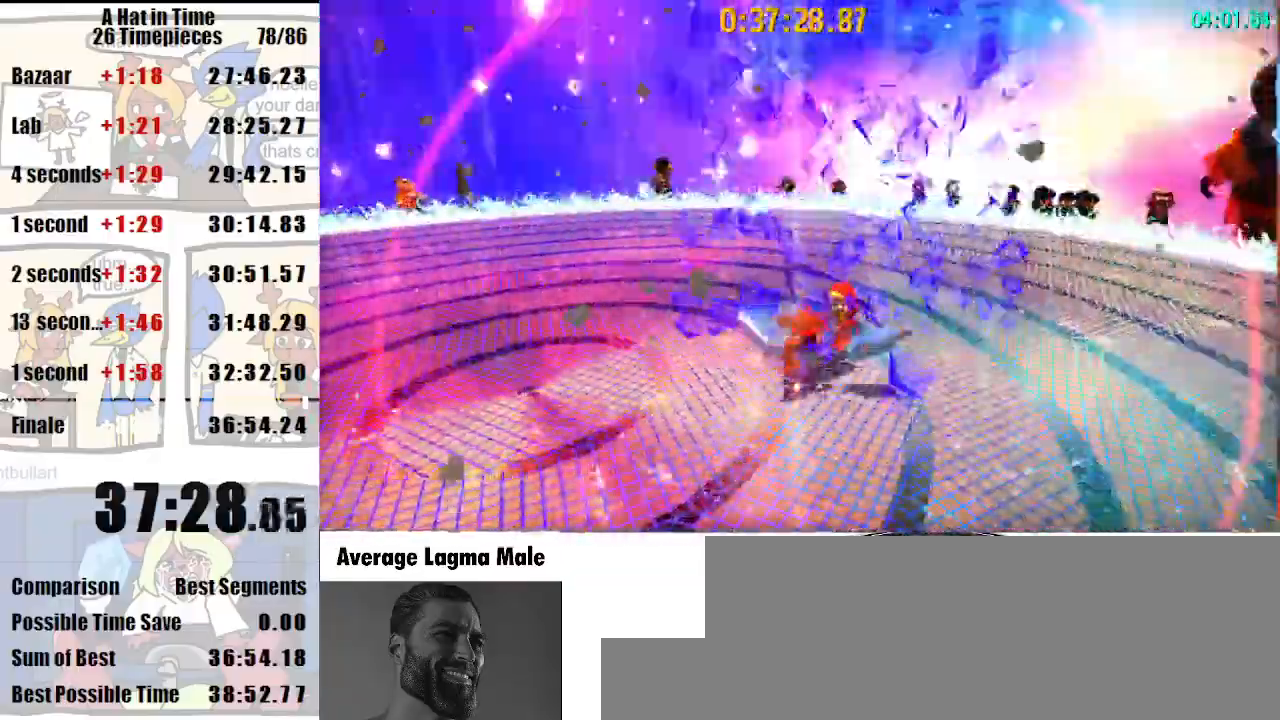
{"keys": ["shift"], "mouse": ["left"], "events": [[33, "mouse_left", "down"], [133, "mouse_left", "up"], [167, "mouse_left", "down"], [367, "mouse_left", "up"], [400, "mouse_left", "down"], [467, "mouse_left", "up"], [500, "mouse_left", "down"]]}
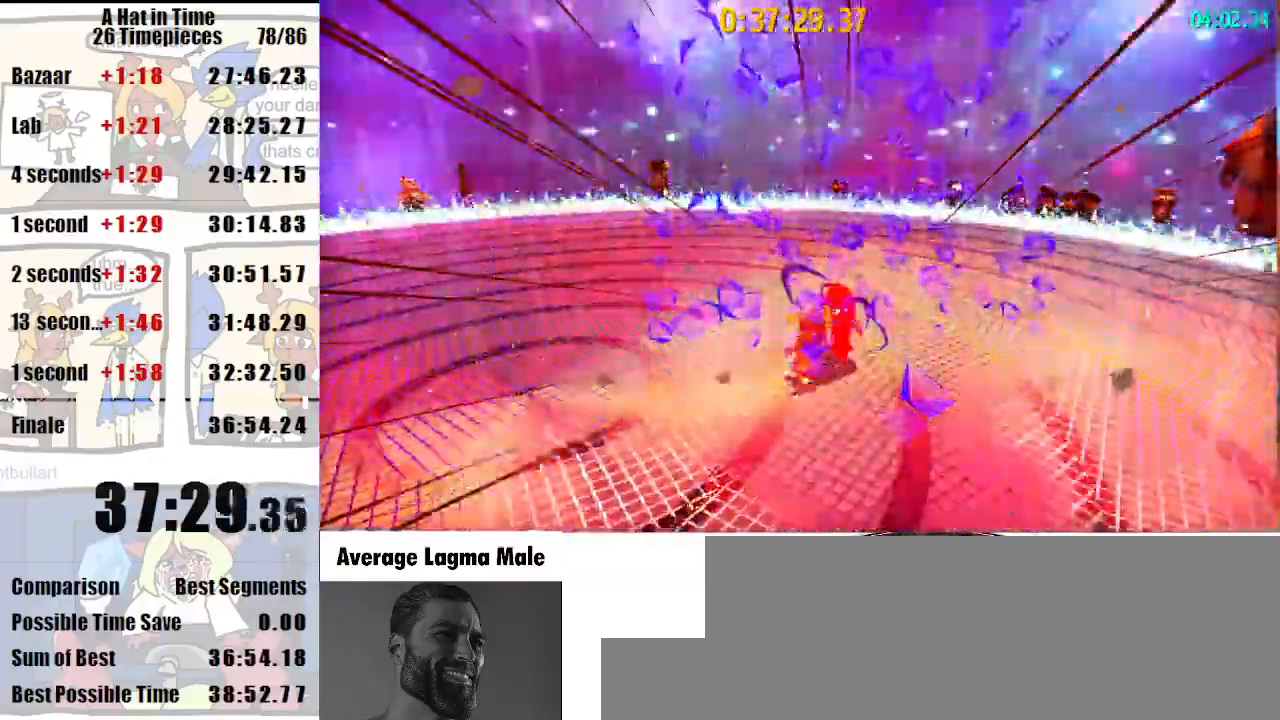
{"keys": ["shift"], "mouse": [], "events": [[100, "mouse_left", "up"], [133, "mouse_left", "down"], [233, "mouse_left", "up"]]}
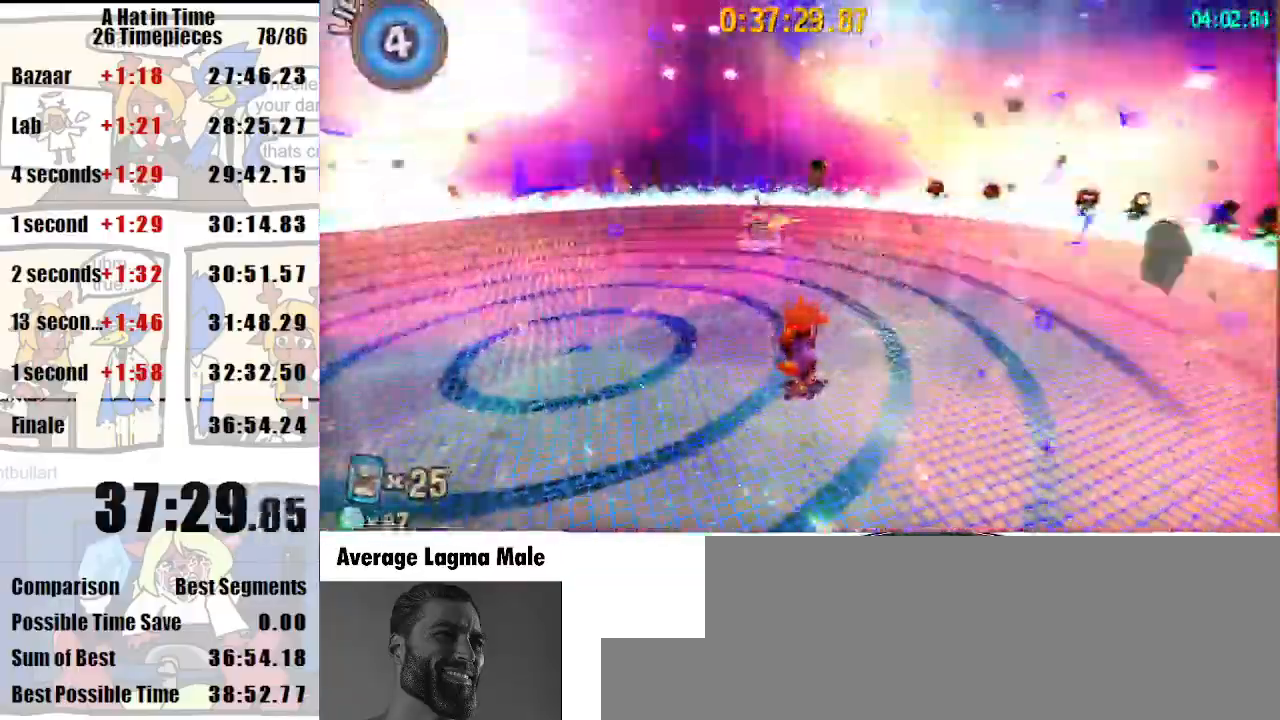
{"keys": ["shift"], "mouse": [], "events": [[33, "a", "down"], [33, "w", "down"], [300, "a", "up"], [433, "w", "up"]]}
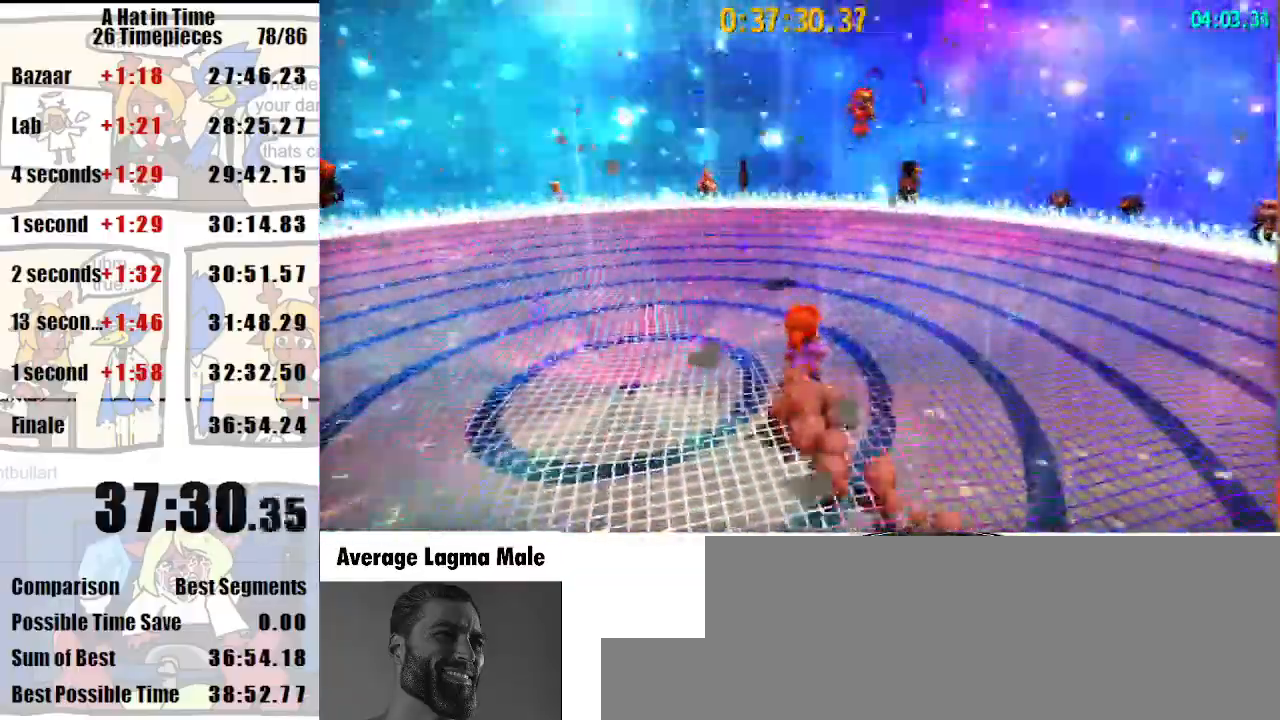
{"keys": ["a", "shift"], "mouse": [], "events": [[267, "w", "down"], [400, "w", "up"], [467, "a", "down"]]}
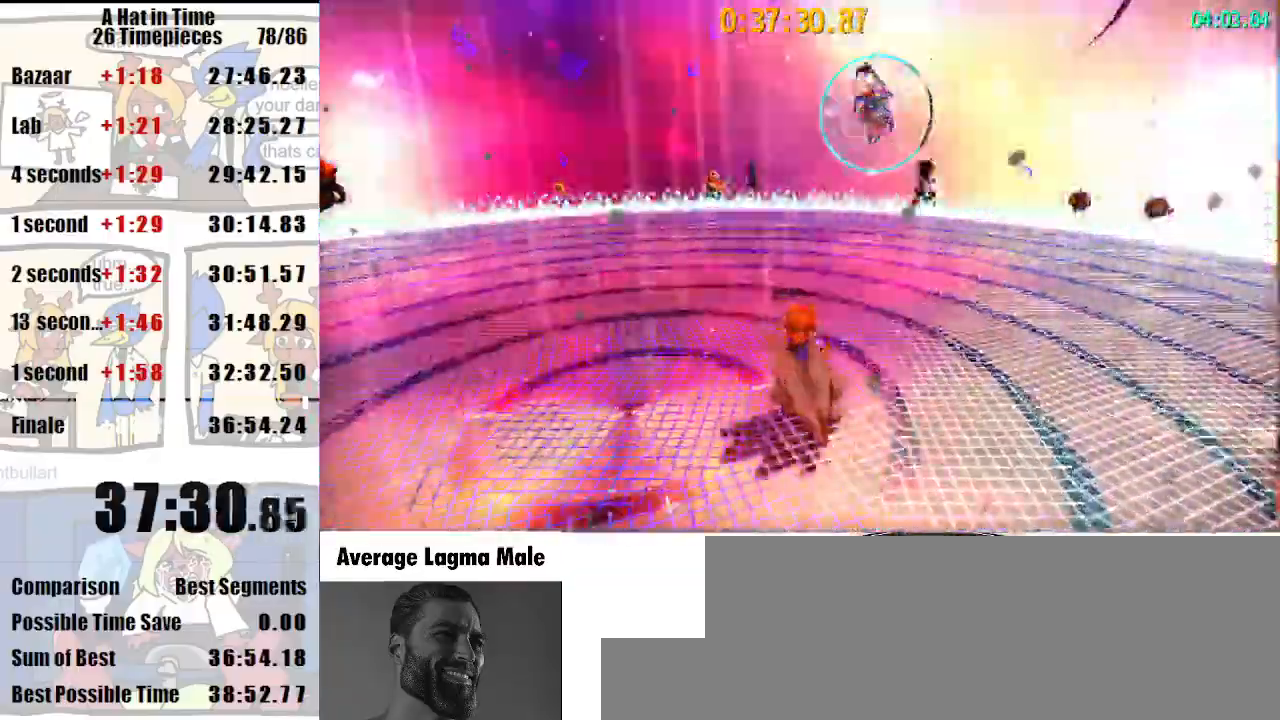
{"keys": ["s", "shift"], "mouse": [], "events": [[367, "s", "down"], [433, "a", "up"]]}
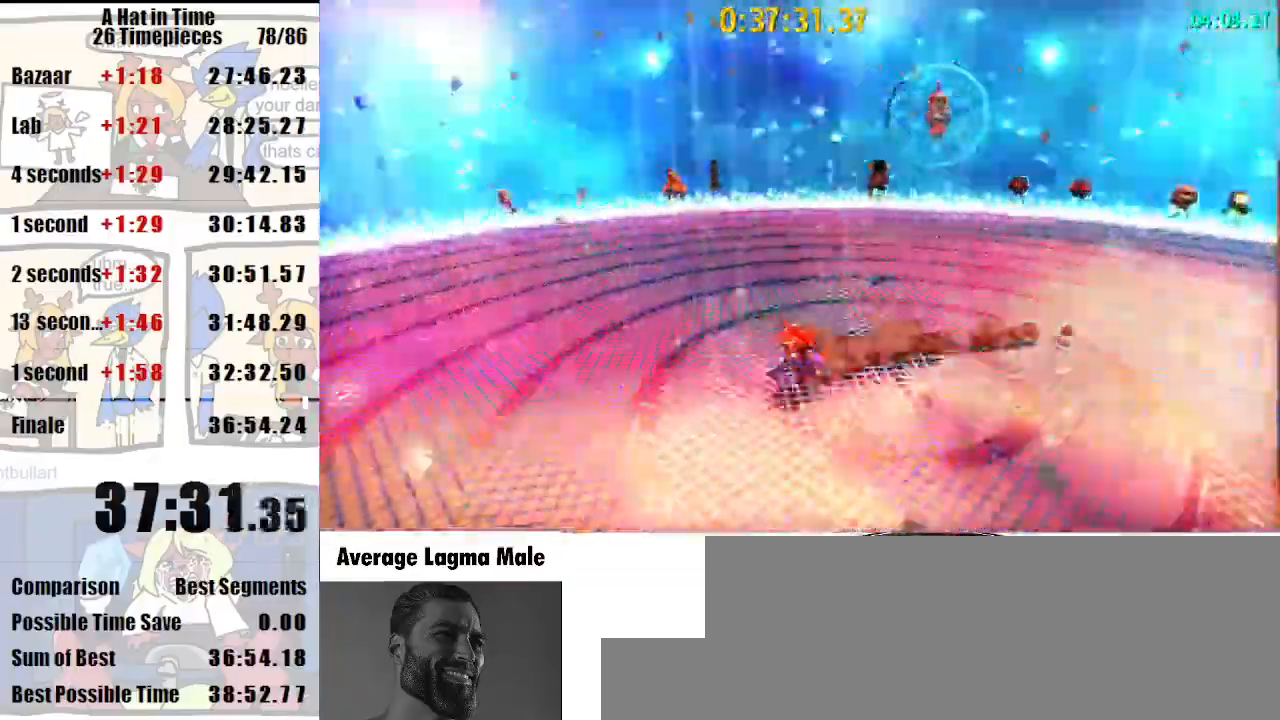
{"keys": ["d", "shift"], "mouse": [], "events": [[167, "d", "down"], [333, "s", "up"]]}
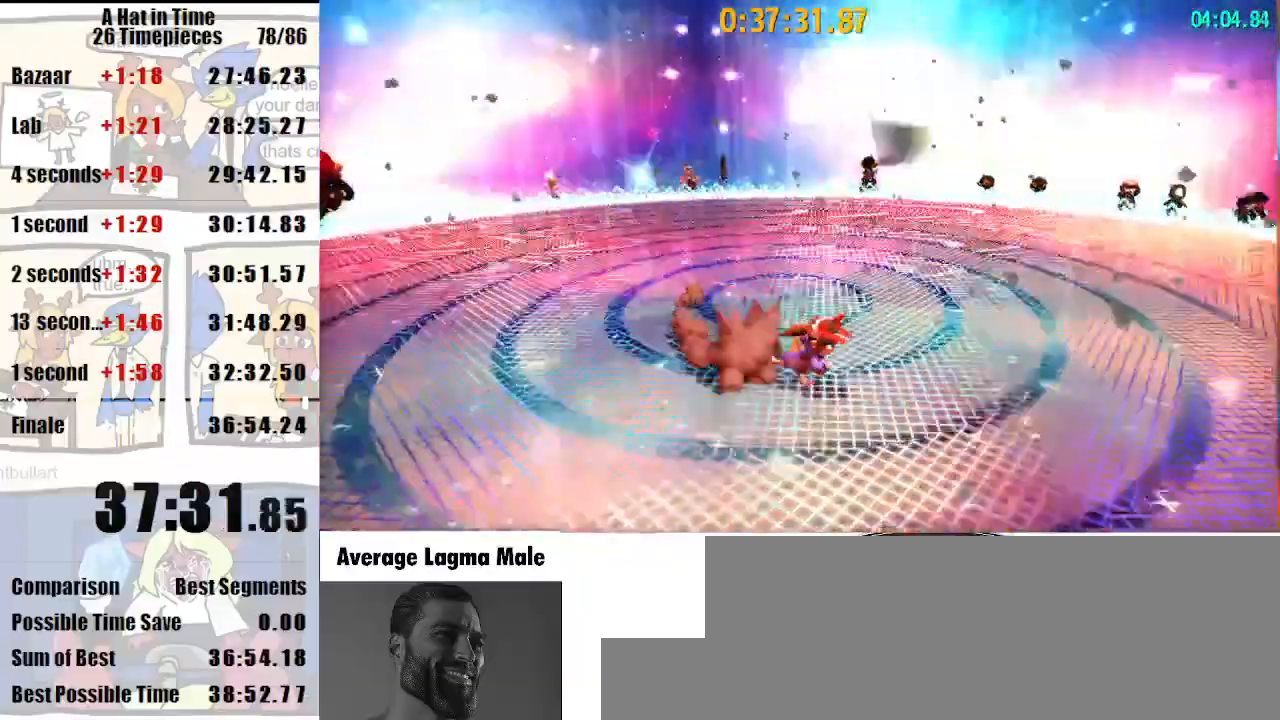
{"keys": ["d", "shift", "w"], "mouse": [], "events": [[67, "w", "down"]]}